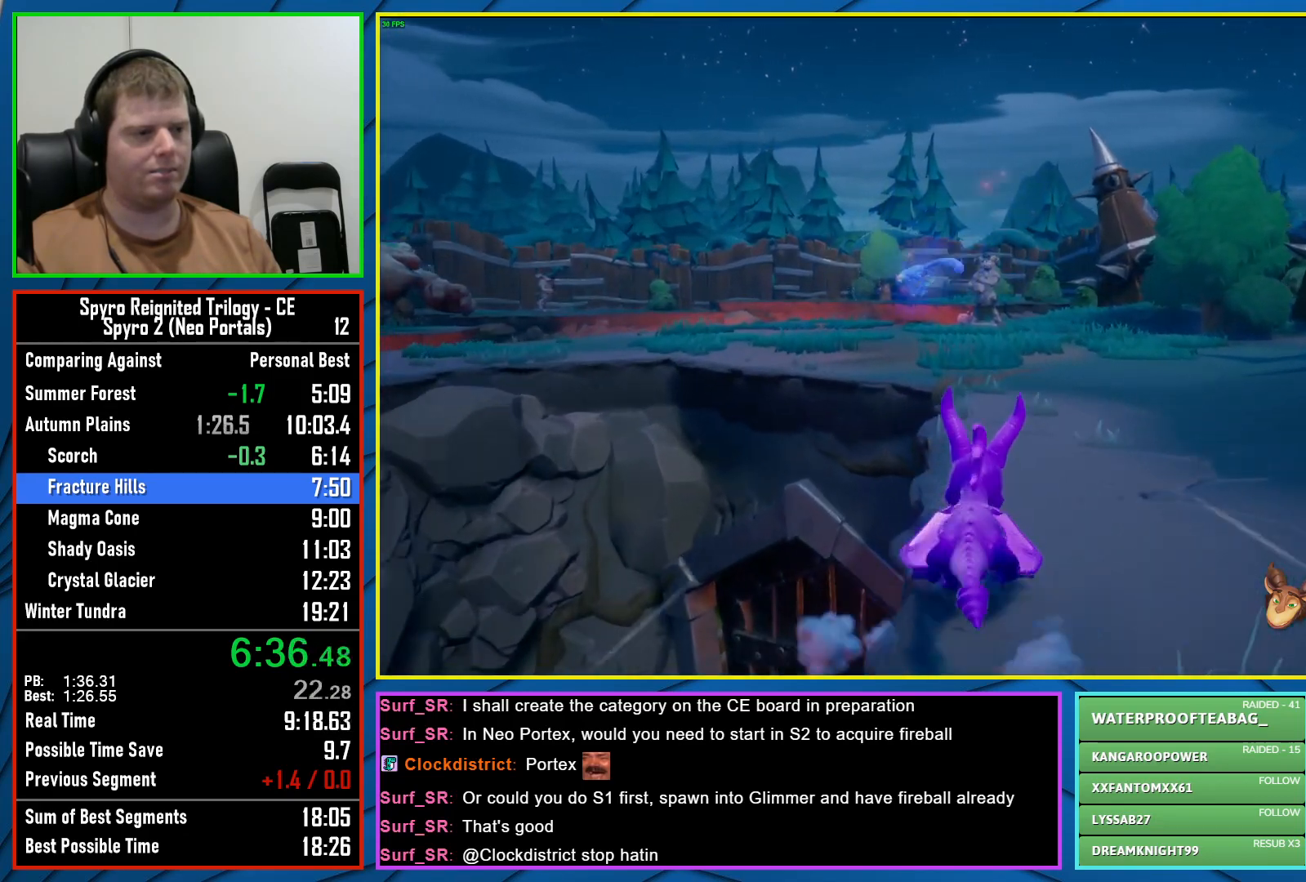
Gameplay with a controller (Xbox layout); each line is a JSON object with the inputs held at the frame after it. "events" lists button and stick changes between this image and that frame as [ms after this image, input, new state], when the widget could be followed in between.
{"buttons": [], "left_stick": "up-right", "right_stick": "left", "events": [[250, "X", "up"], [350, "left_stick", "up-right"], [383, "right_stick", "left"]]}
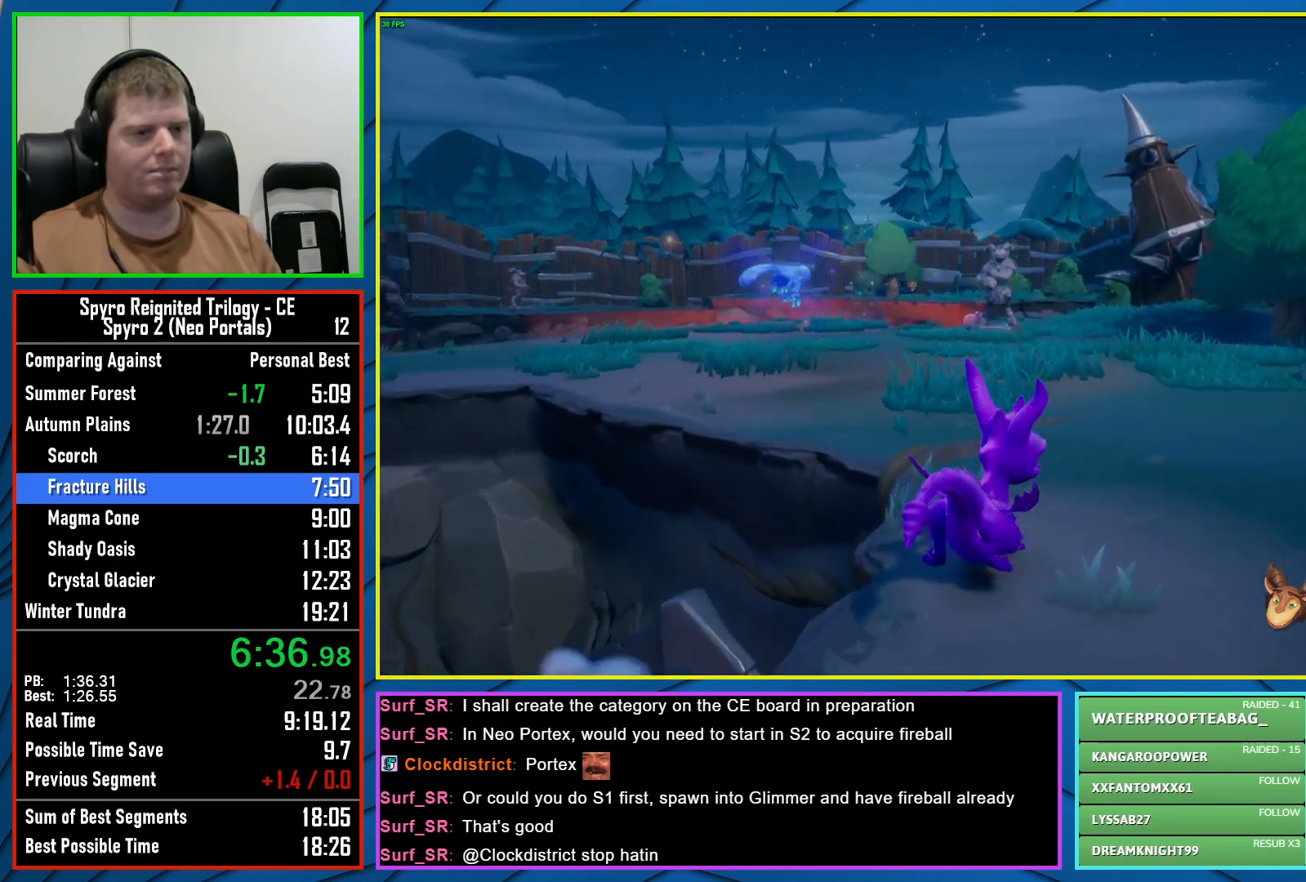
{"buttons": [], "left_stick": "up", "right_stick": "center", "events": [[183, "right_stick", "center"], [217, "left_stick", "up"], [433, "right_stick", "left"], [500, "right_stick", "center"]]}
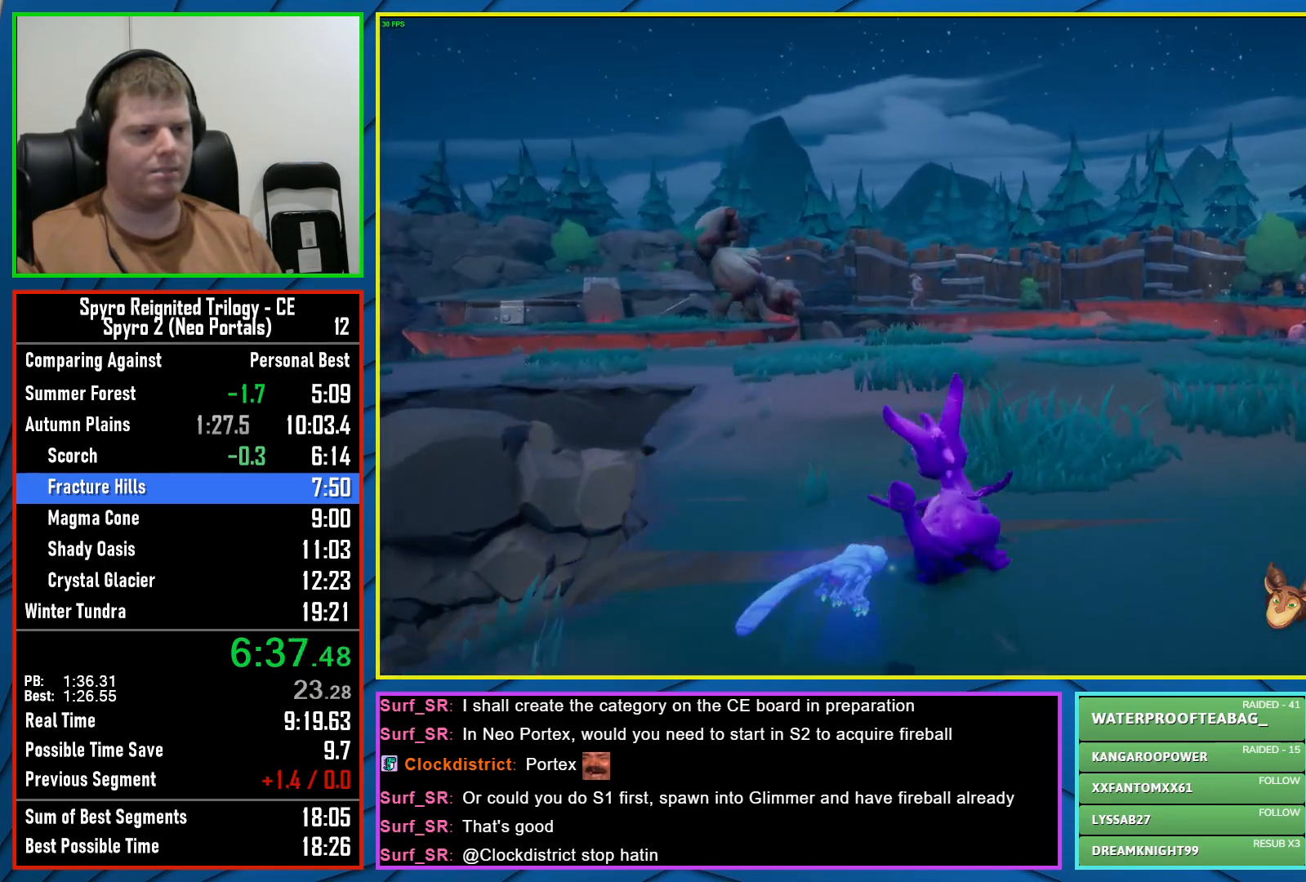
{"buttons": [], "left_stick": "center", "right_stick": "center", "events": [[233, "right_stick", "left"], [317, "right_stick", "center"], [383, "left_stick", "center"]]}
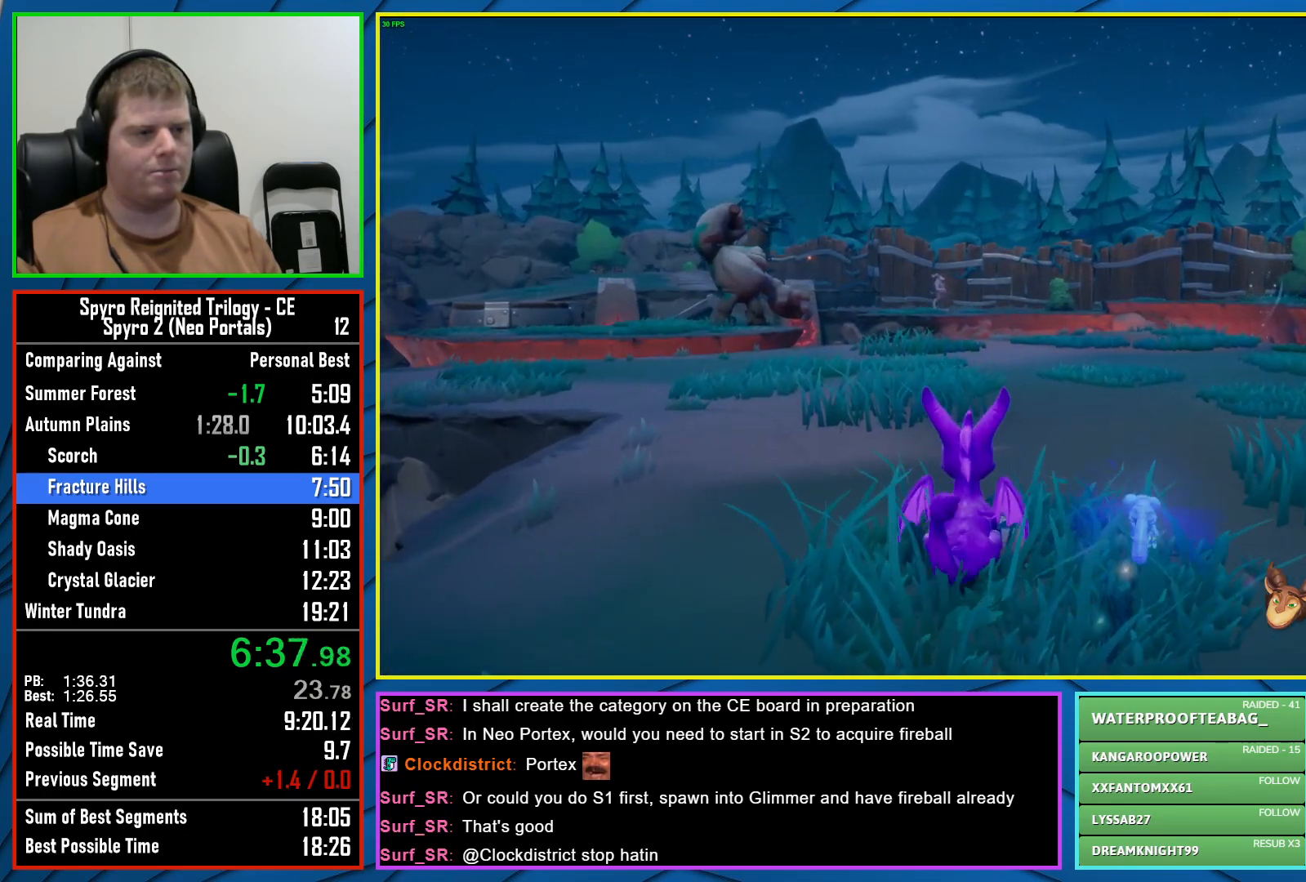
{"buttons": [], "left_stick": "center", "right_stick": "left", "events": [[17, "right_stick", "left"], [83, "right_stick", "center"], [183, "left_stick", "up"], [367, "left_stick", "center"], [483, "right_stick", "left"]]}
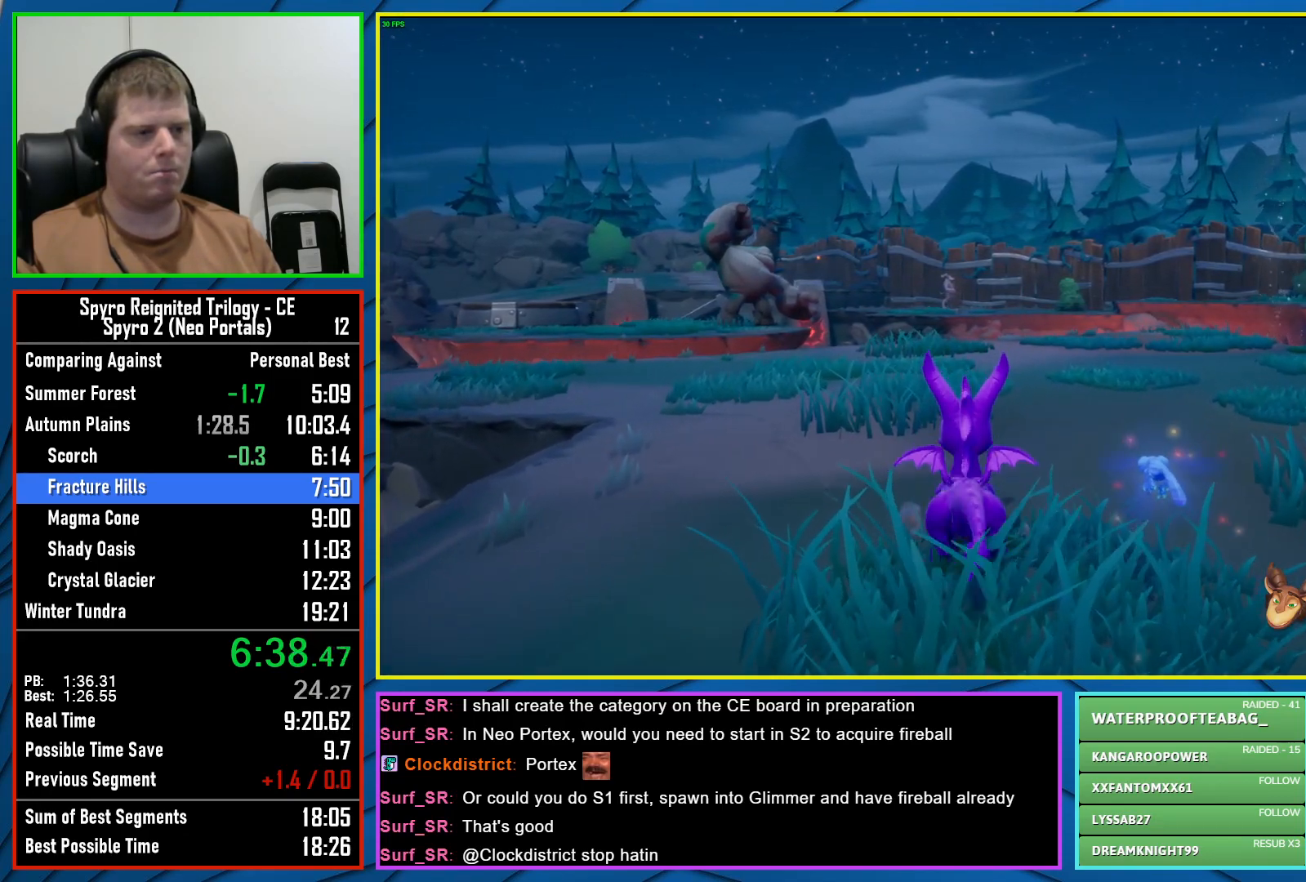
{"buttons": ["R2"], "left_stick": "center", "right_stick": "center", "events": [[100, "right_stick", "center"], [283, "left_stick", "up"], [400, "left_stick", "center"], [483, "R2", "down"]]}
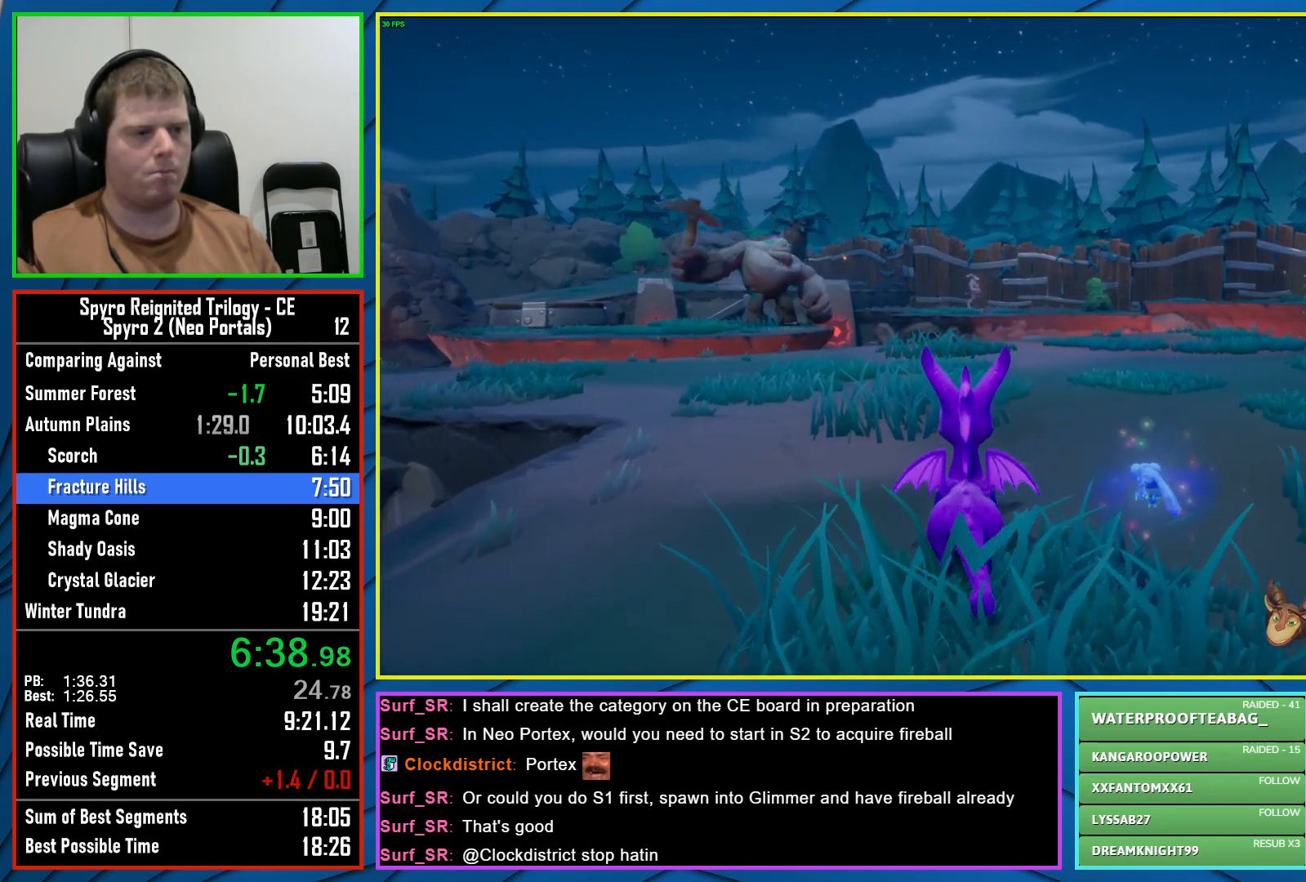
{"buttons": [], "left_stick": "up", "right_stick": "center", "events": [[117, "R2", "up"], [117, "right_stick", "right"], [450, "right_stick", "center"], [467, "left_stick", "up"]]}
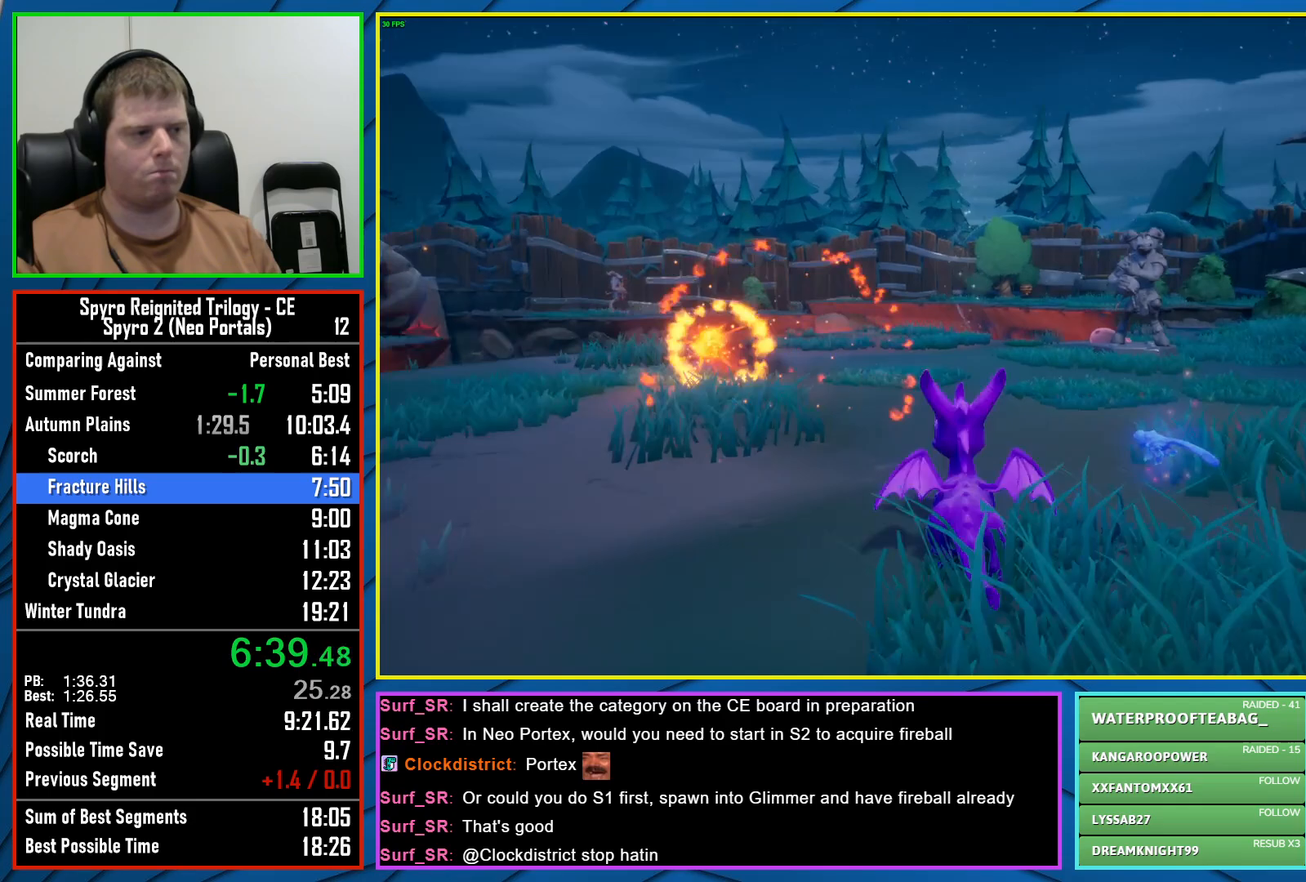
{"buttons": [], "left_stick": "up", "right_stick": "center", "events": []}
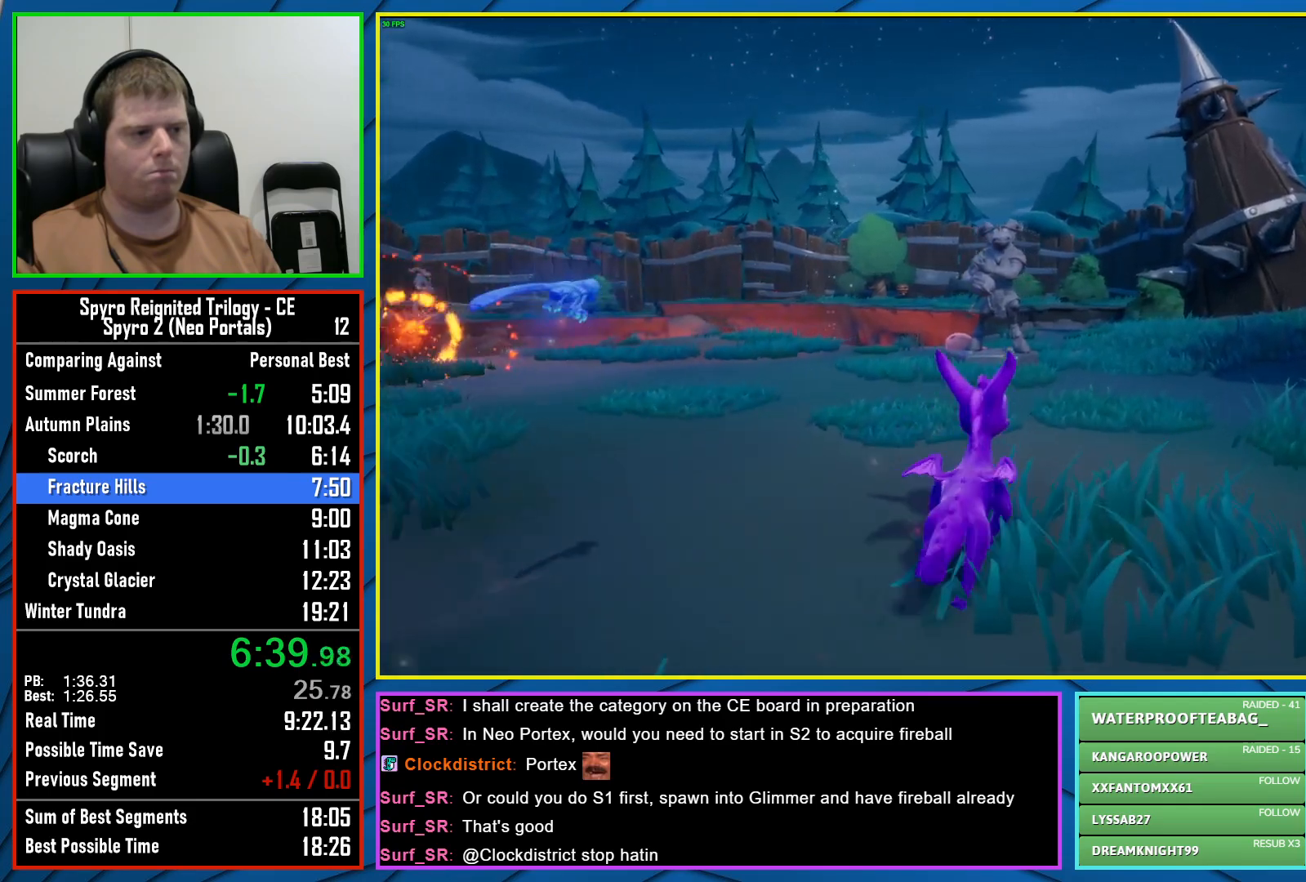
{"buttons": [], "left_stick": "center", "right_stick": "left", "events": [[150, "R2", "down"], [300, "R2", "up"], [350, "left_stick", "center"], [383, "right_stick", "left"]]}
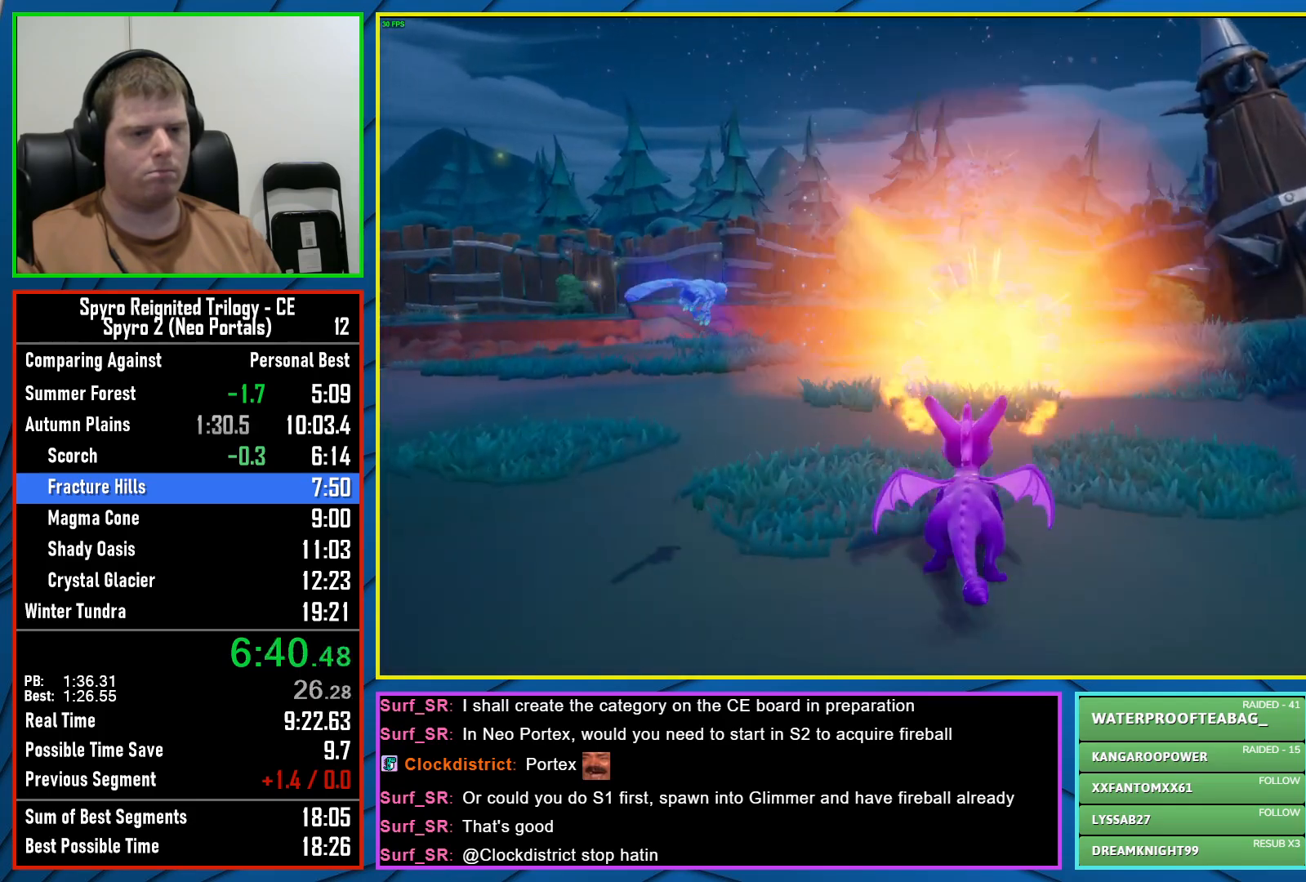
{"buttons": [], "left_stick": "center", "right_stick": "center", "events": [[100, "right_stick", "center"], [433, "Y", "down"], [483, "Y", "up"]]}
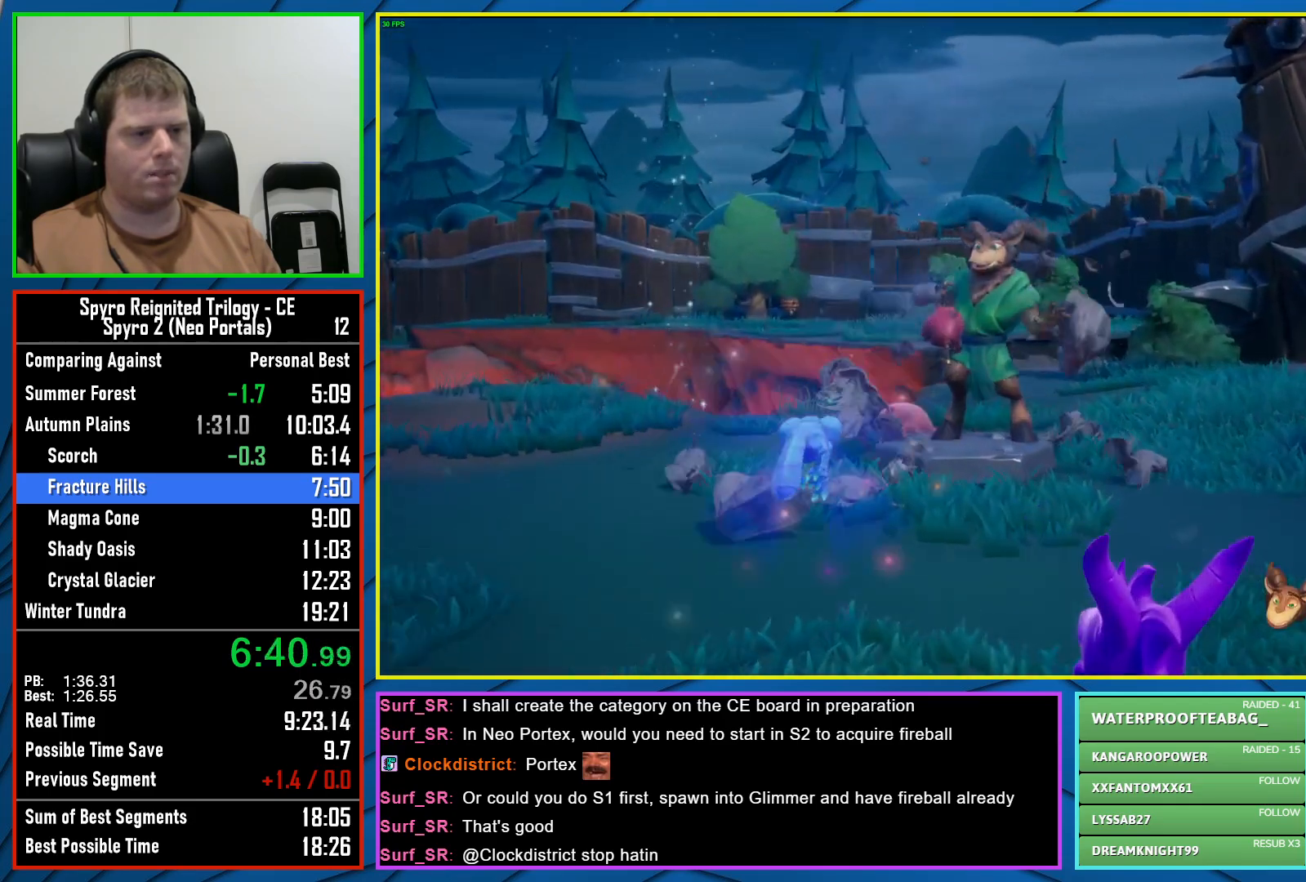
{"buttons": [], "left_stick": "center", "right_stick": "center", "events": [[100, "Y", "down"], [117, "Y", "up"], [267, "Y", "down"], [317, "Y", "up"], [400, "Y", "down"], [450, "Y", "up"]]}
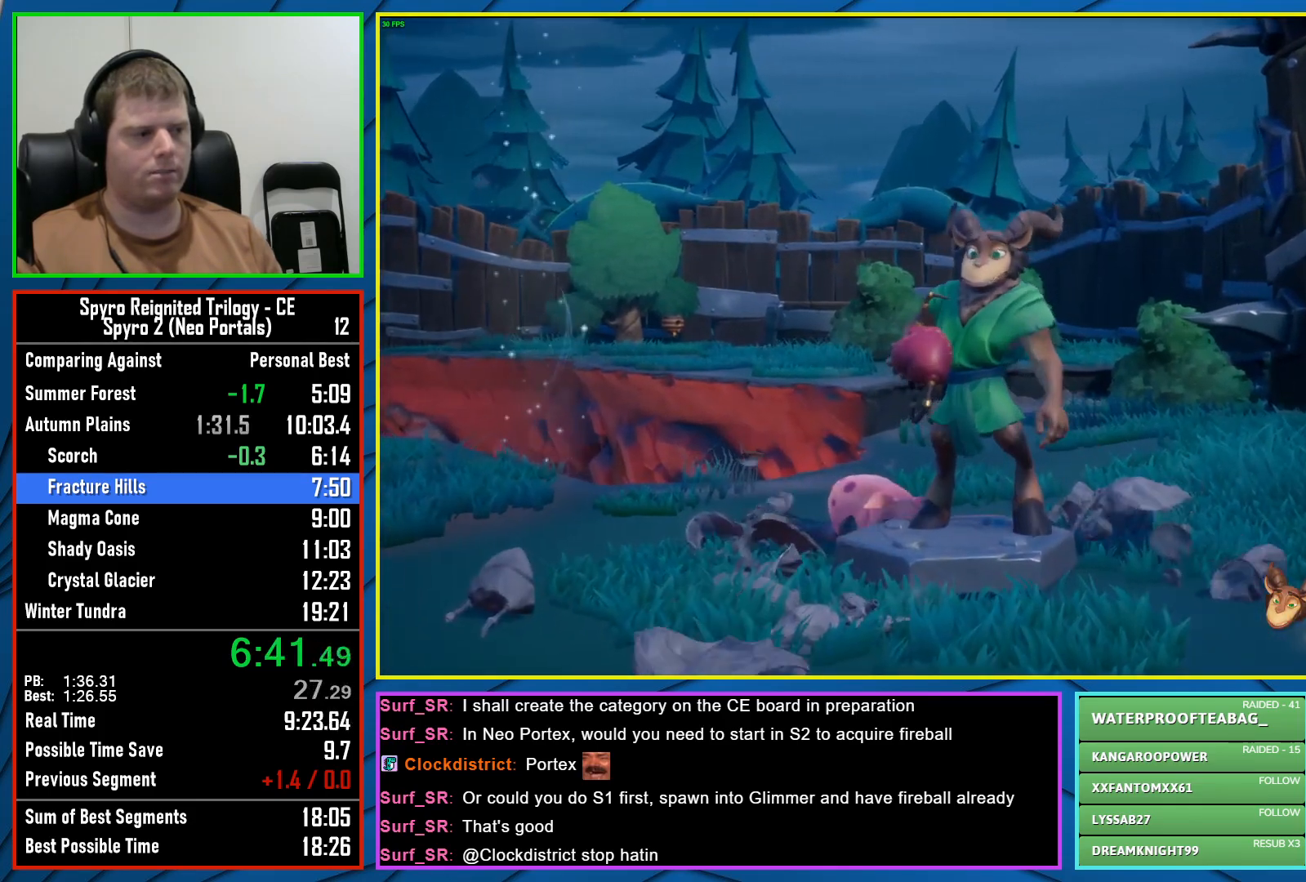
{"buttons": [], "left_stick": "center", "right_stick": "center", "events": [[33, "Y", "down"], [117, "Y", "up"], [200, "Y", "down"], [267, "Y", "up"], [350, "Y", "down"], [400, "Y", "up"]]}
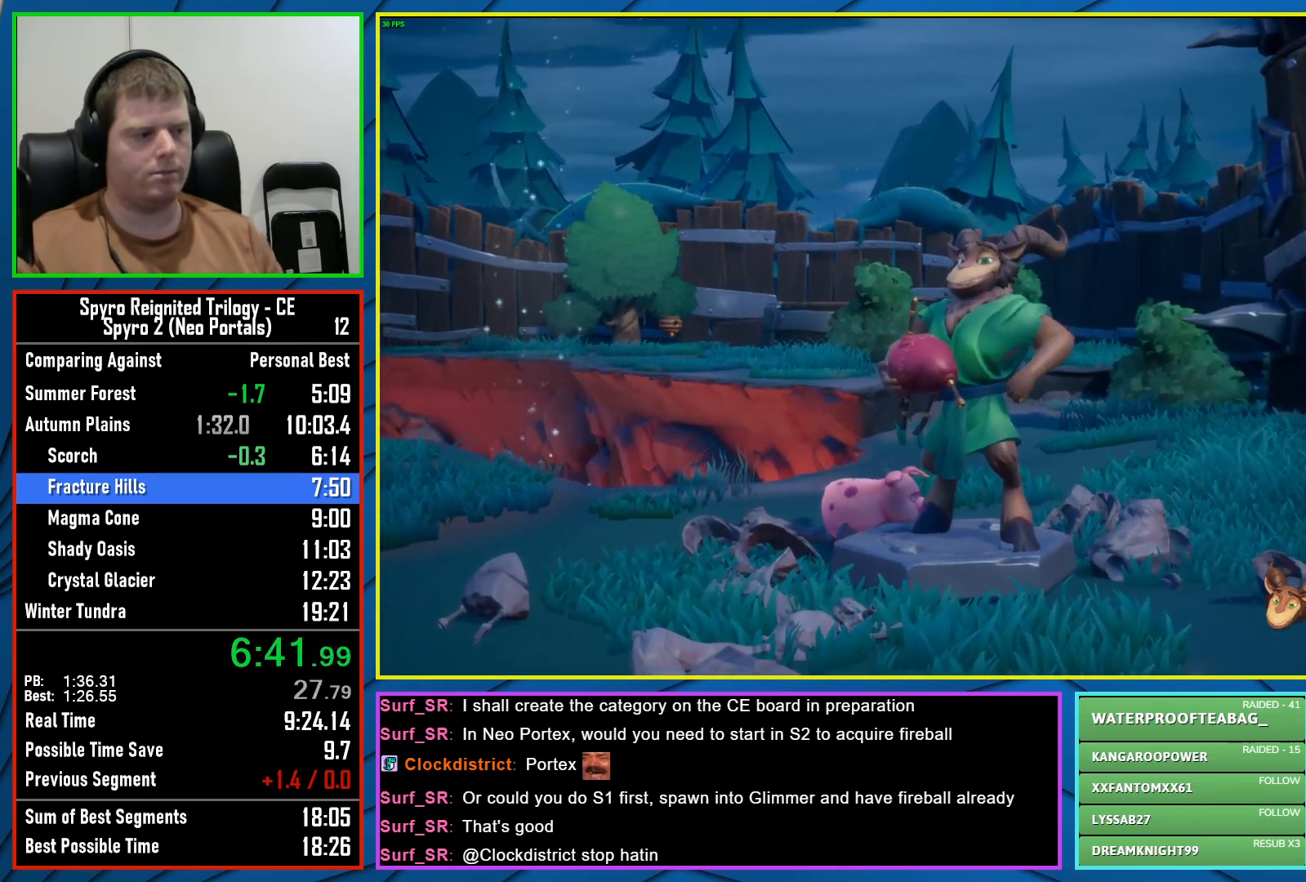
{"buttons": ["Y"], "left_stick": "center", "right_stick": "center", "events": [[17, "Y", "down"], [100, "Y", "up"], [150, "Y", "down"], [233, "Y", "up"], [317, "Y", "down"], [383, "Y", "up"], [450, "Y", "down"]]}
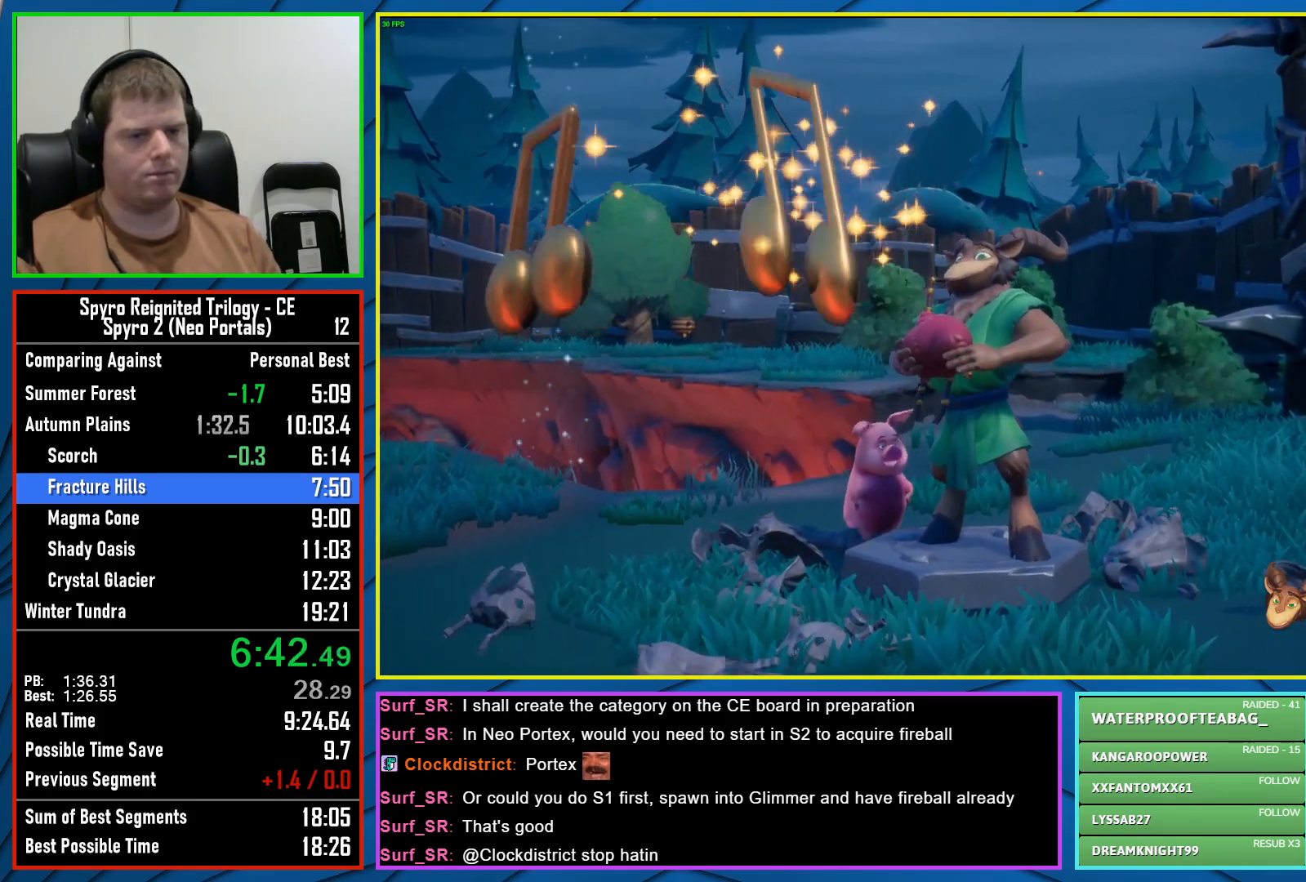
{"buttons": [], "left_stick": "center", "right_stick": "center", "events": [[33, "Y", "up"], [117, "Y", "down"], [167, "Y", "up"], [233, "Y", "down"], [317, "Y", "up"], [383, "Y", "down"], [450, "Y", "up"]]}
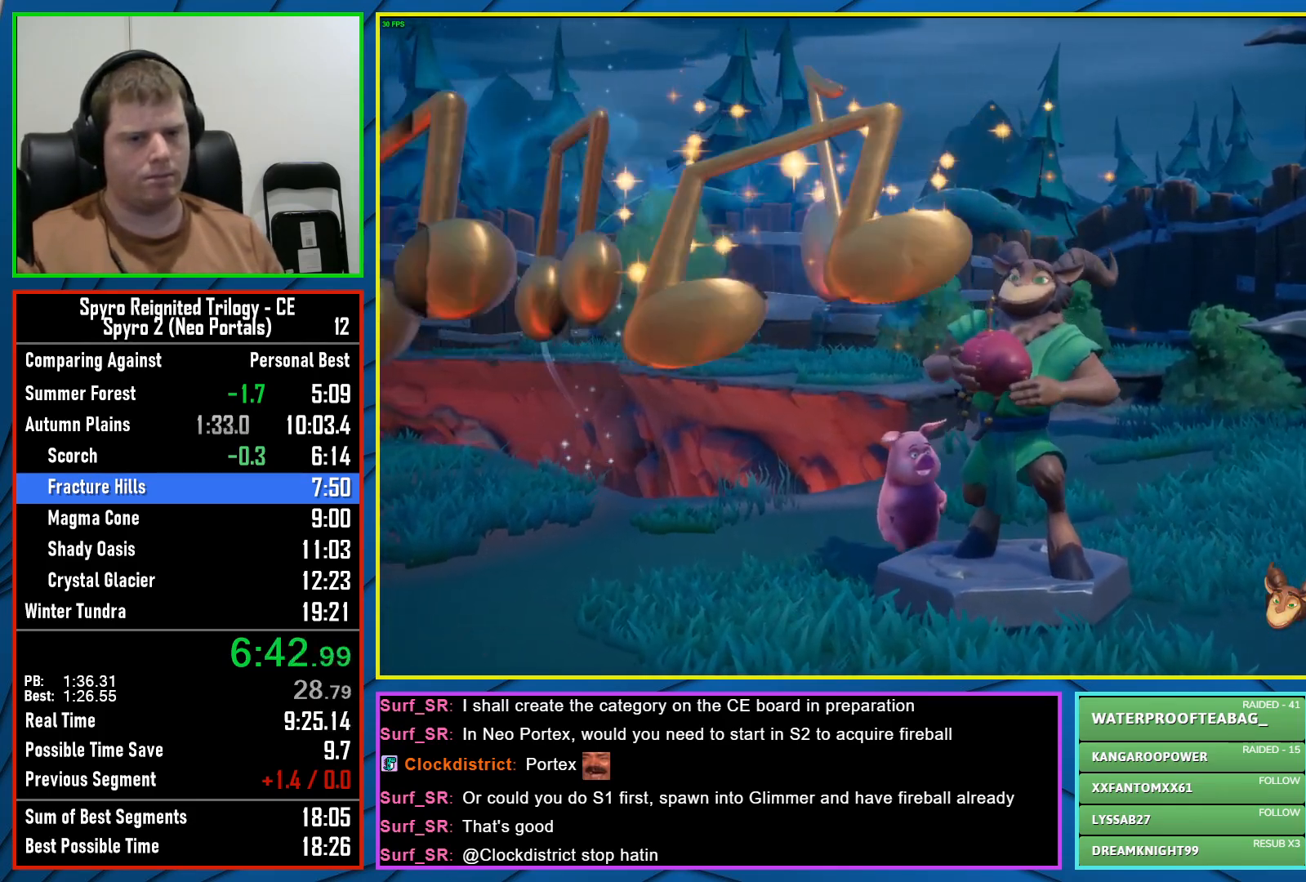
{"buttons": ["Y"], "left_stick": "center", "right_stick": "center", "events": [[17, "Y", "down"], [100, "Y", "up"], [183, "Y", "down"], [233, "Y", "up"], [350, "Y", "down"], [383, "Y", "up"], [467, "Y", "down"]]}
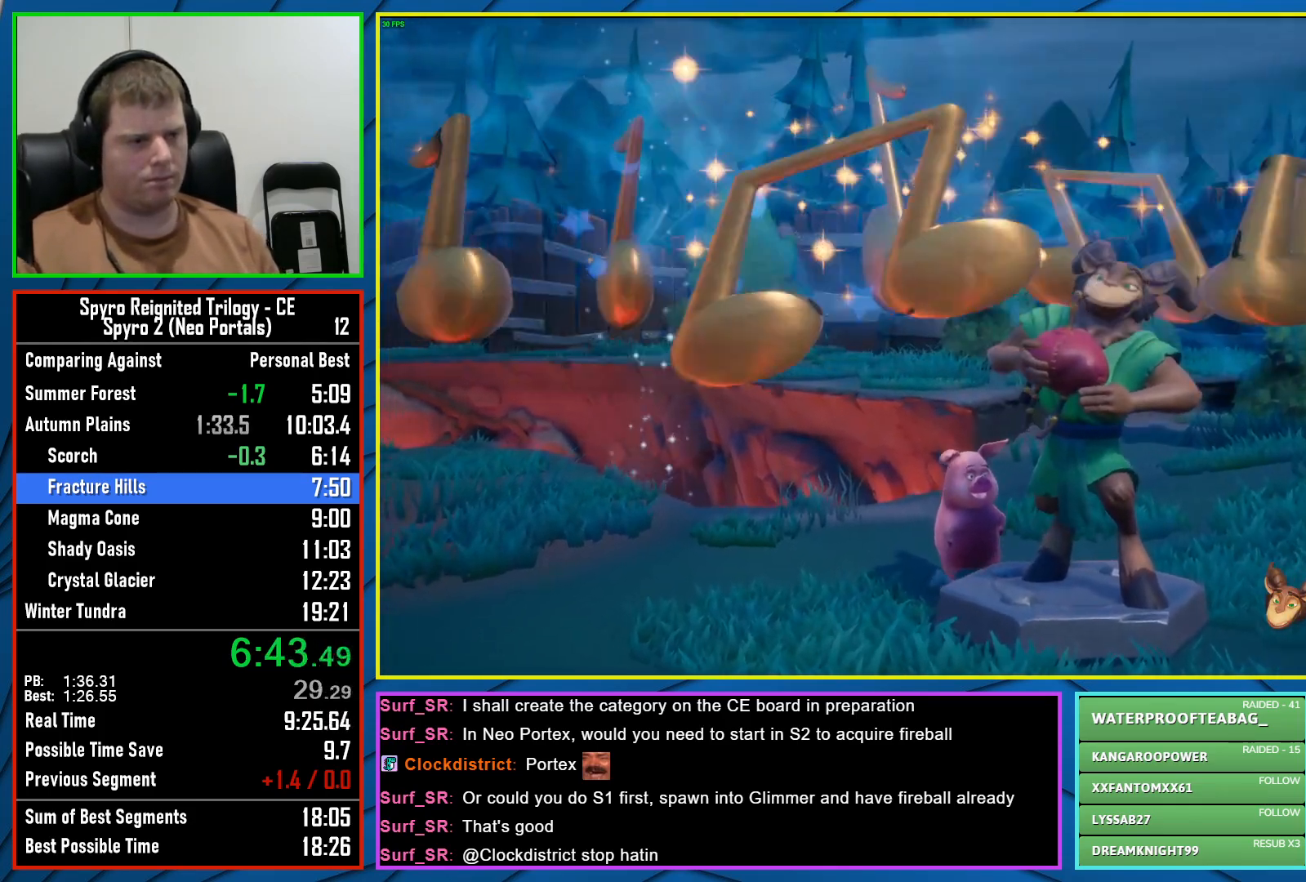
{"buttons": [], "left_stick": "center", "right_stick": "center", "events": [[50, "Y", "up"], [117, "Y", "down"], [150, "Y", "up"], [267, "Y", "down"], [317, "Y", "up"], [400, "Y", "down"], [450, "Y", "up"]]}
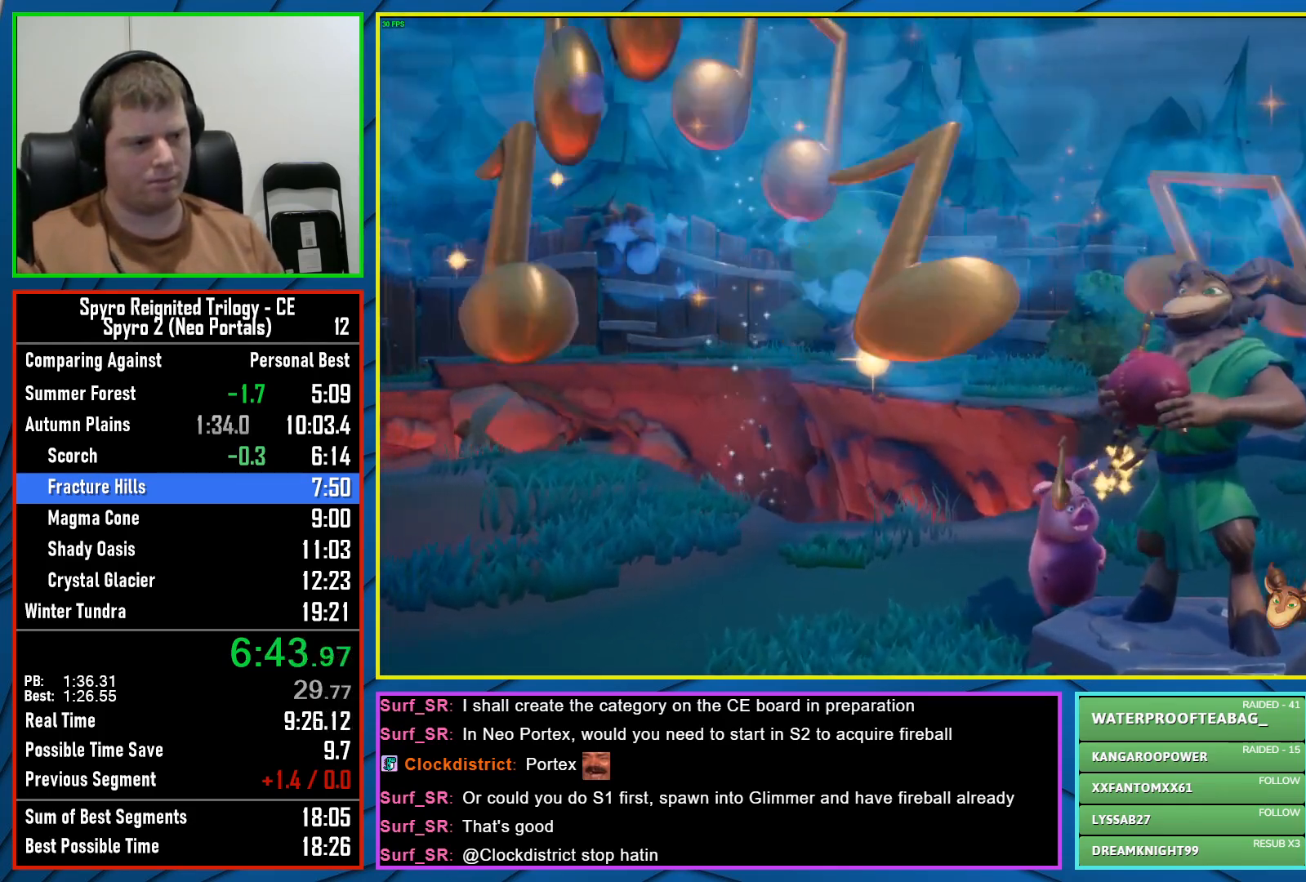
{"buttons": [], "left_stick": "center", "right_stick": "center", "events": [[67, "Y", "down"], [117, "Y", "up"], [183, "Y", "down"], [267, "Y", "up"], [367, "Y", "down"], [400, "Y", "up"]]}
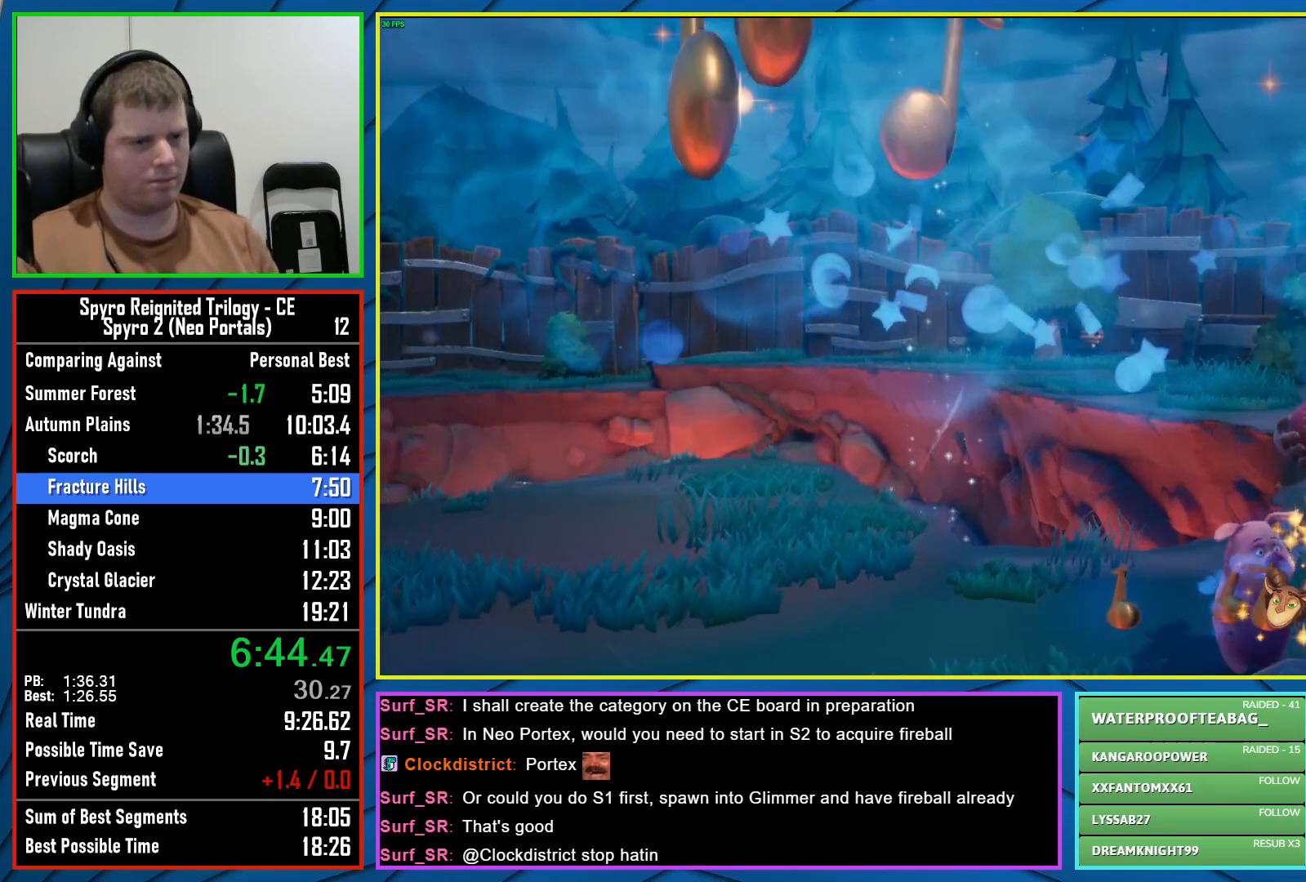
{"buttons": ["Y"], "left_stick": "center", "right_stick": "center", "events": [[17, "Y", "down"], [67, "Y", "up"], [167, "Y", "down"], [233, "Y", "up"], [317, "Y", "down"], [400, "Y", "up"], [483, "Y", "down"]]}
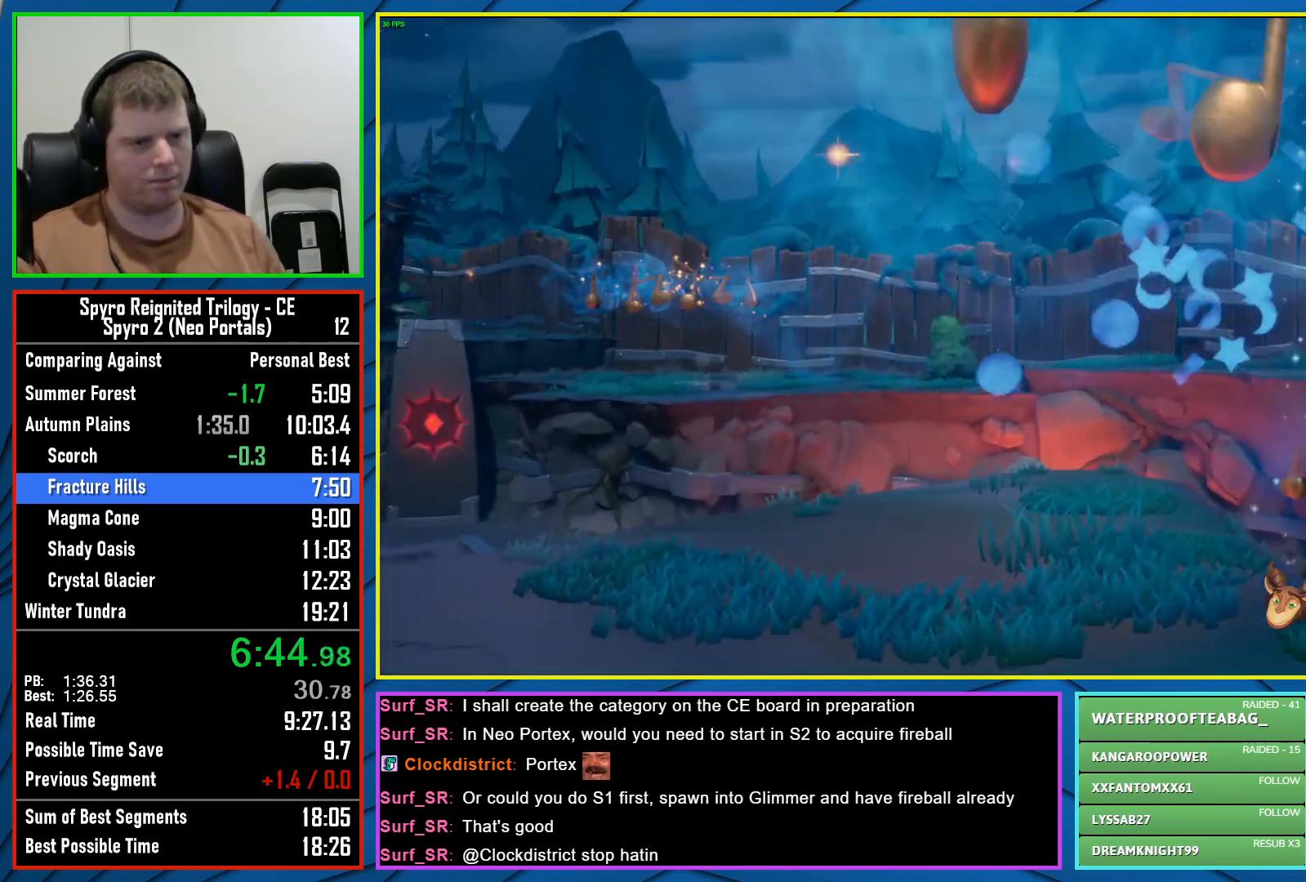
{"buttons": ["Y"], "left_stick": "center", "right_stick": "center", "events": [[33, "Y", "up"], [133, "Y", "down"], [183, "Y", "up"], [283, "Y", "down"], [350, "Y", "up"], [433, "Y", "down"]]}
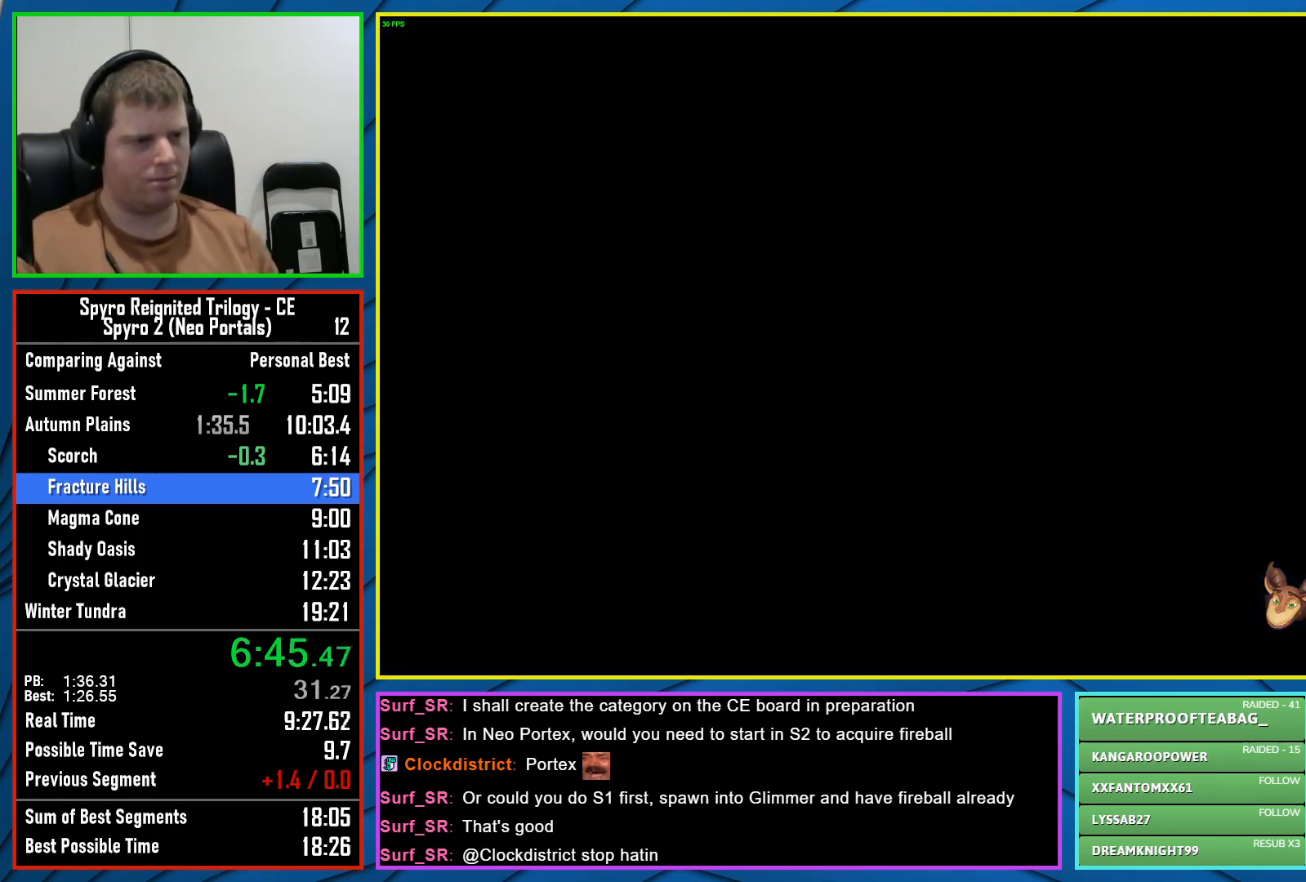
{"buttons": [], "left_stick": "center", "right_stick": "center", "events": [[17, "Y", "up"], [200, "A", "down"], [283, "A", "up"], [350, "A", "down"], [433, "A", "up"]]}
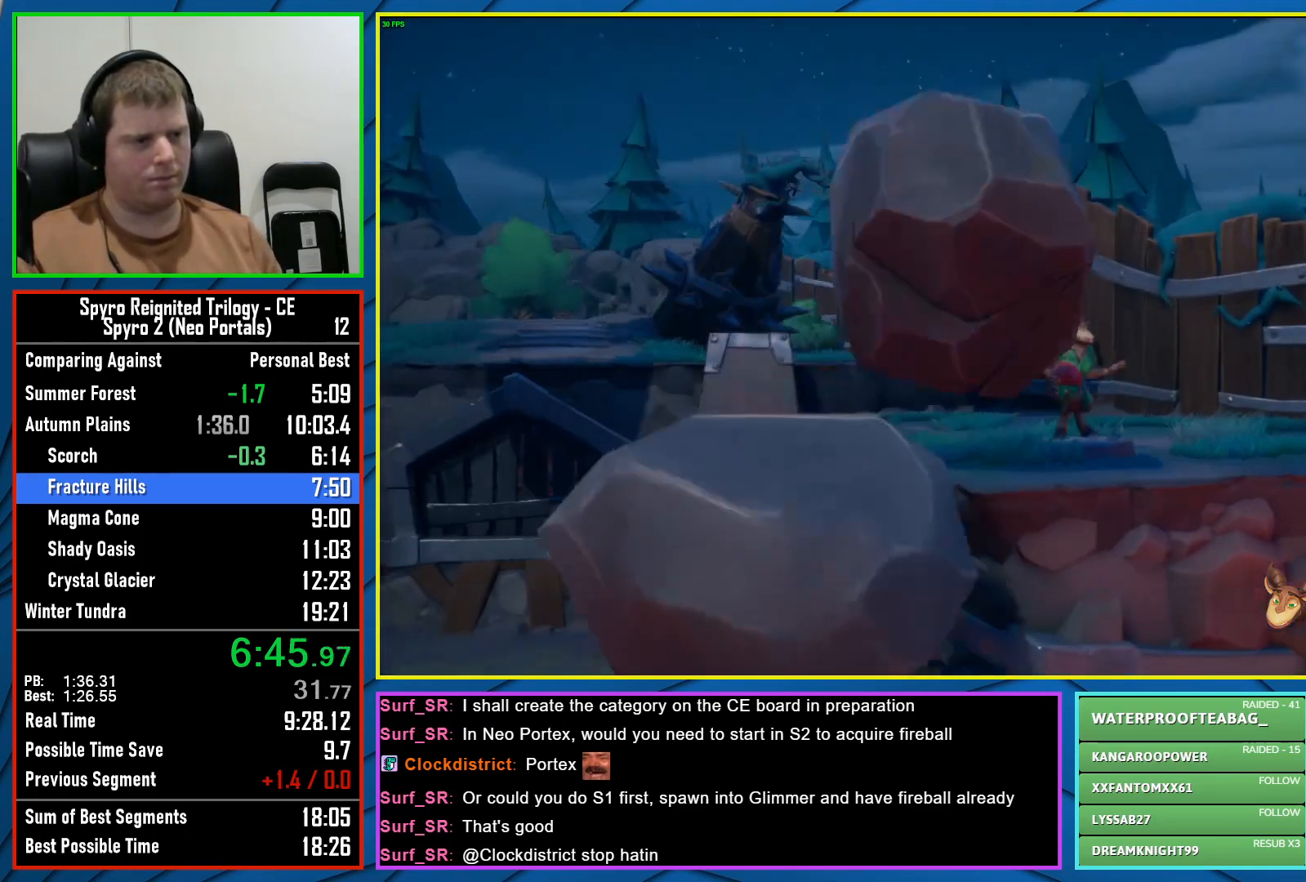
{"buttons": ["Y"], "left_stick": "center", "right_stick": "center", "events": [[17, "A", "down"], [100, "A", "up"], [183, "A", "down"], [233, "A", "up"], [450, "Y", "down"]]}
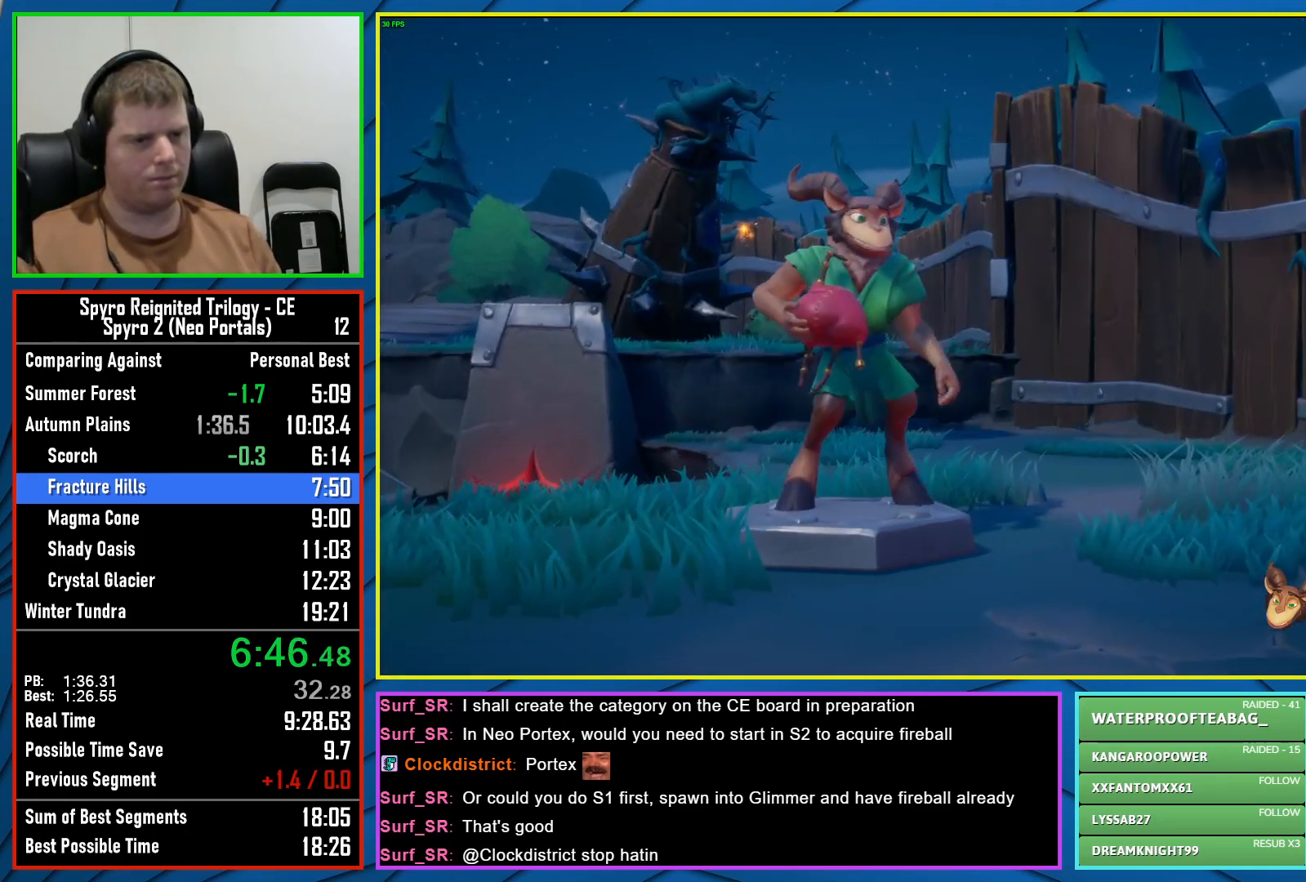
{"buttons": [], "left_stick": "center", "right_stick": "center", "events": [[17, "Y", "up"], [133, "Y", "down"], [183, "Y", "up"], [267, "Y", "down"], [317, "Y", "up"], [417, "Y", "down"], [483, "Y", "up"]]}
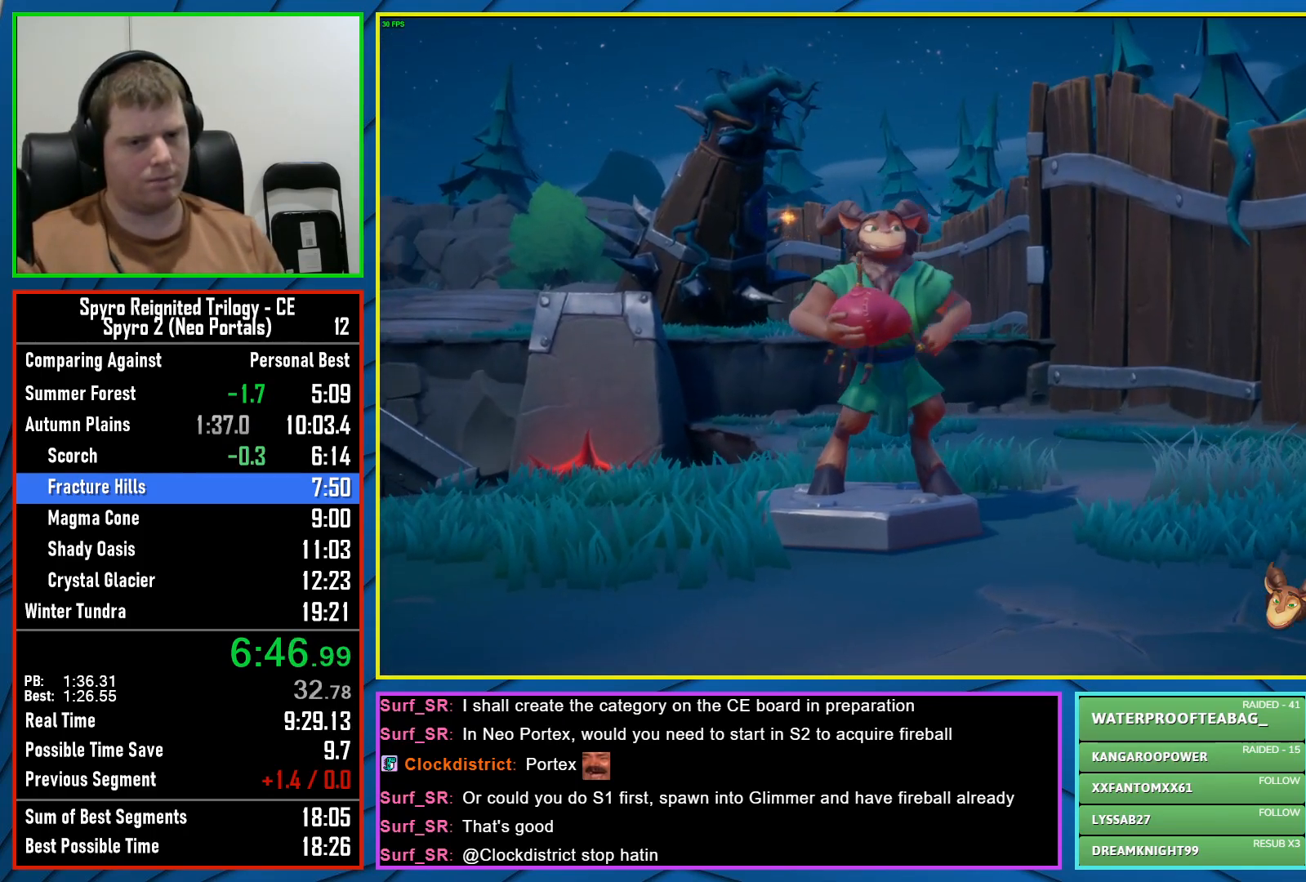
{"buttons": [], "left_stick": "center", "right_stick": "center", "events": [[67, "Y", "down"], [117, "Y", "up"], [233, "Y", "down"], [283, "Y", "up"], [400, "Y", "down"], [450, "Y", "up"]]}
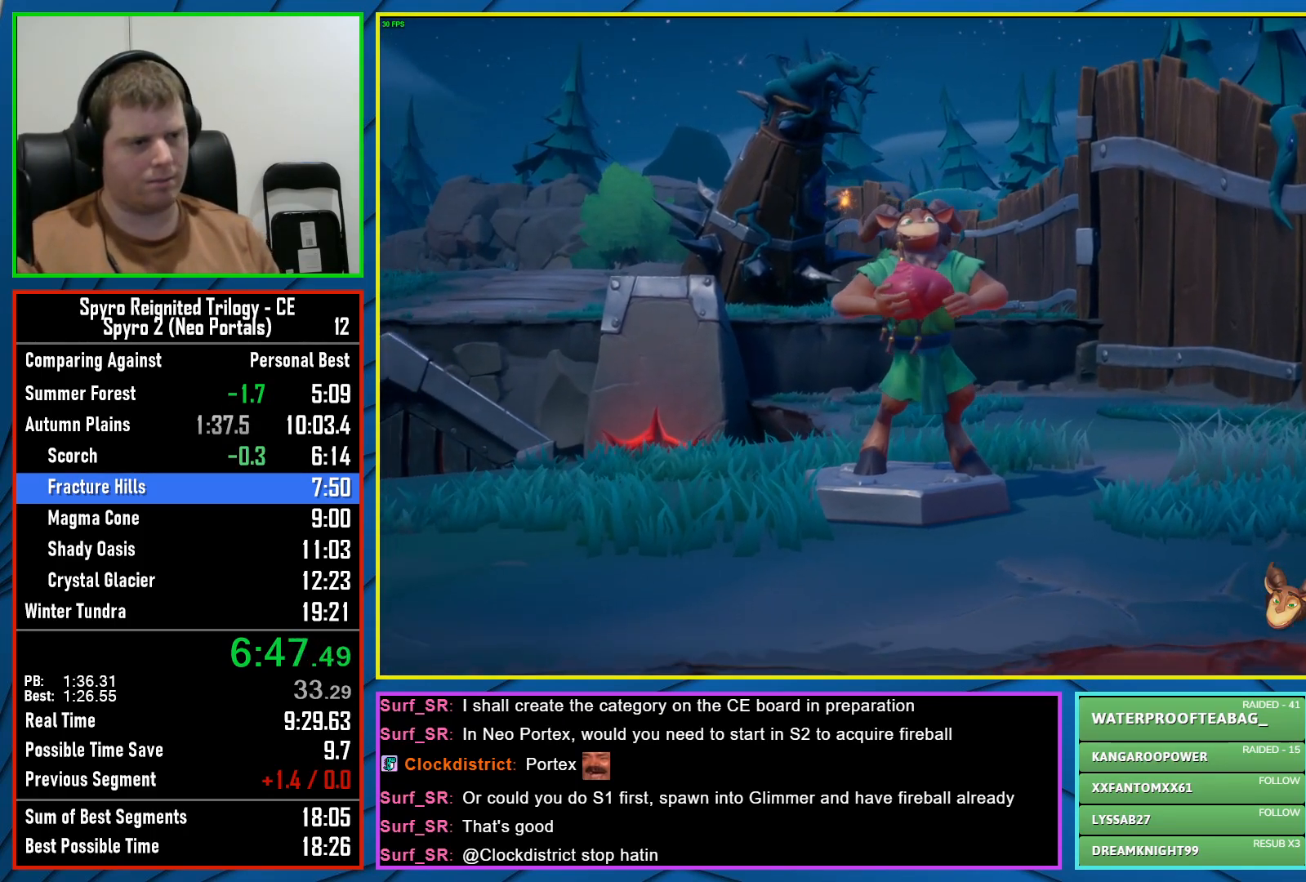
{"buttons": [], "left_stick": "center", "right_stick": "center", "events": [[33, "Y", "down"], [100, "Y", "up"], [200, "Y", "down"], [267, "Y", "up"], [367, "Y", "down"], [417, "Y", "up"]]}
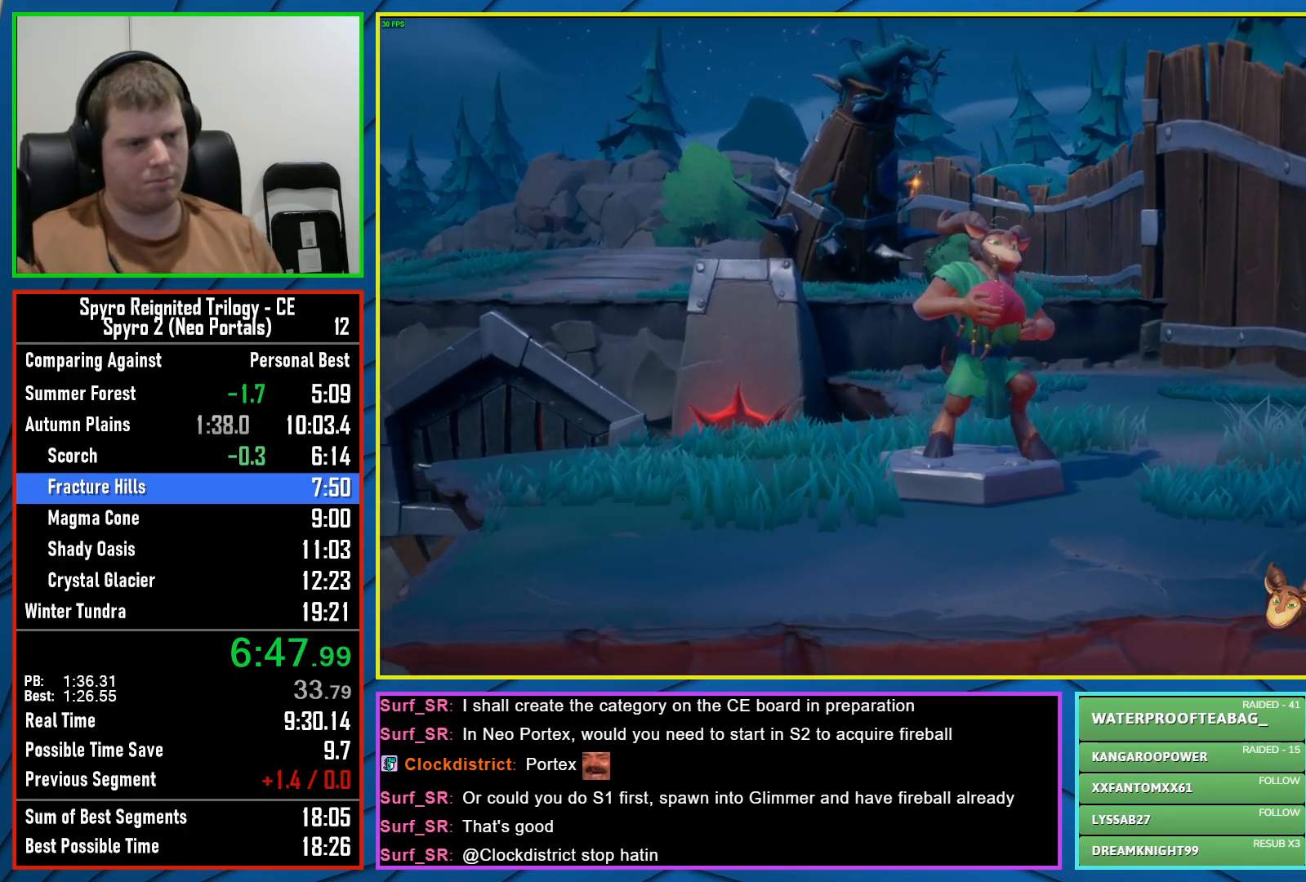
{"buttons": [], "left_stick": "center", "right_stick": "center", "events": [[33, "Y", "down"], [83, "Y", "up"], [183, "Y", "down"], [250, "Y", "up"], [350, "Y", "down"], [417, "Y", "up"]]}
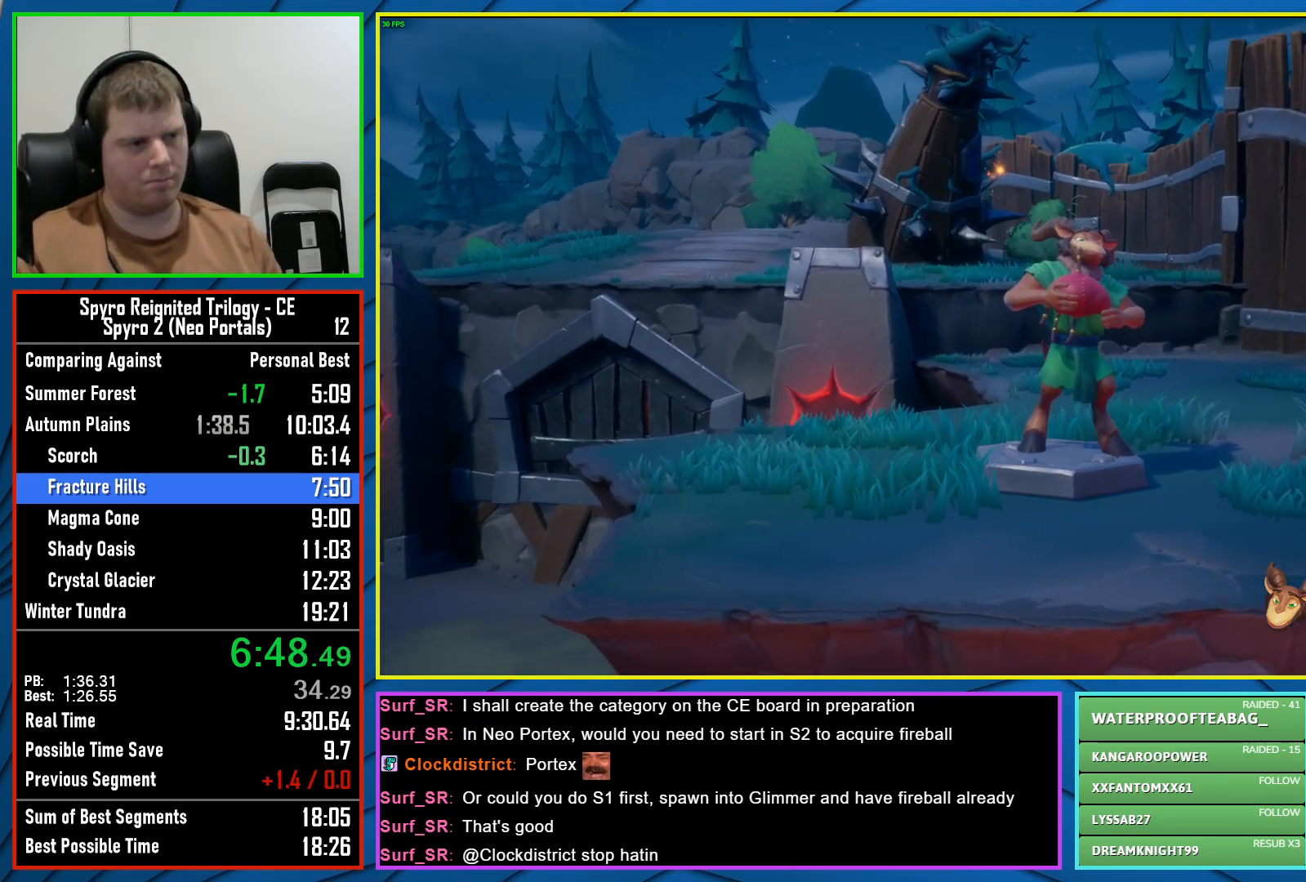
{"buttons": ["Y"], "left_stick": "center", "right_stick": "center", "events": [[17, "Y", "down"], [67, "Y", "up"], [167, "Y", "down"], [233, "Y", "up"], [317, "Y", "down"], [400, "Y", "up"], [483, "Y", "down"]]}
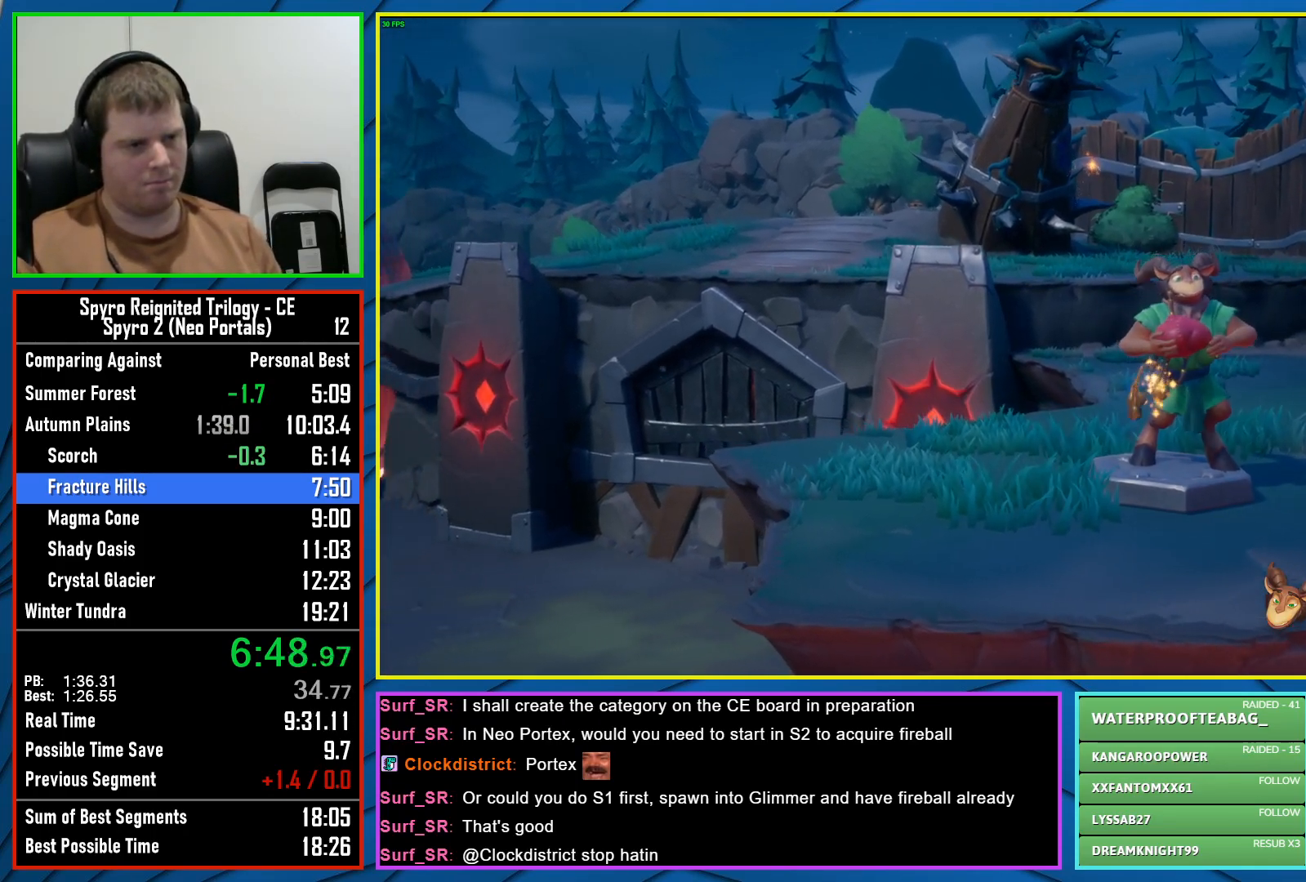
{"buttons": ["Y"], "left_stick": "center", "right_stick": "center", "events": [[67, "Y", "up"], [150, "Y", "down"], [233, "Y", "up"], [317, "Y", "down"], [417, "Y", "up"], [500, "Y", "down"]]}
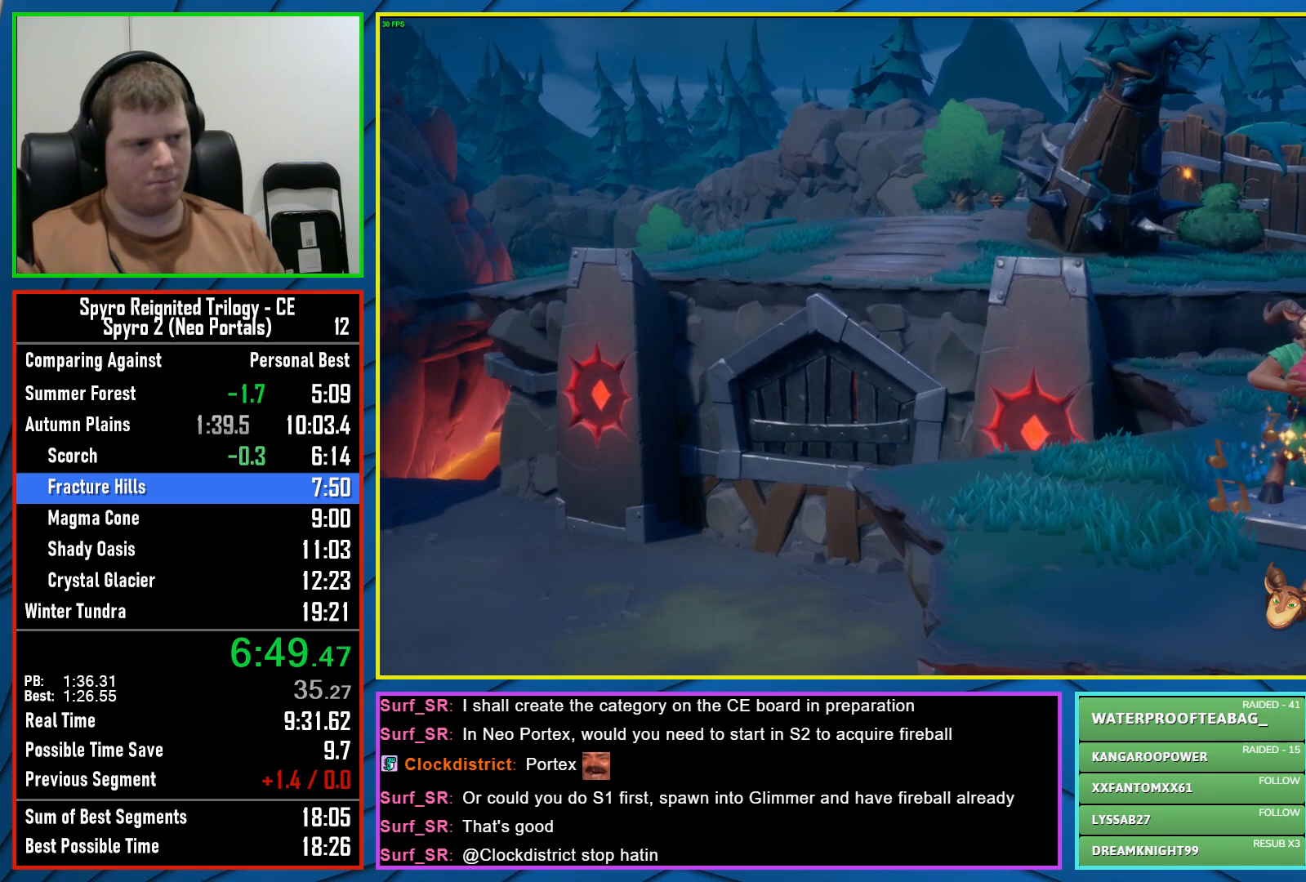
{"buttons": ["Y"], "left_stick": "center", "right_stick": "center", "events": [[67, "Y", "up"], [150, "Y", "down"], [233, "Y", "up"], [333, "Y", "down"], [367, "Y", "up"], [500, "Y", "down"]]}
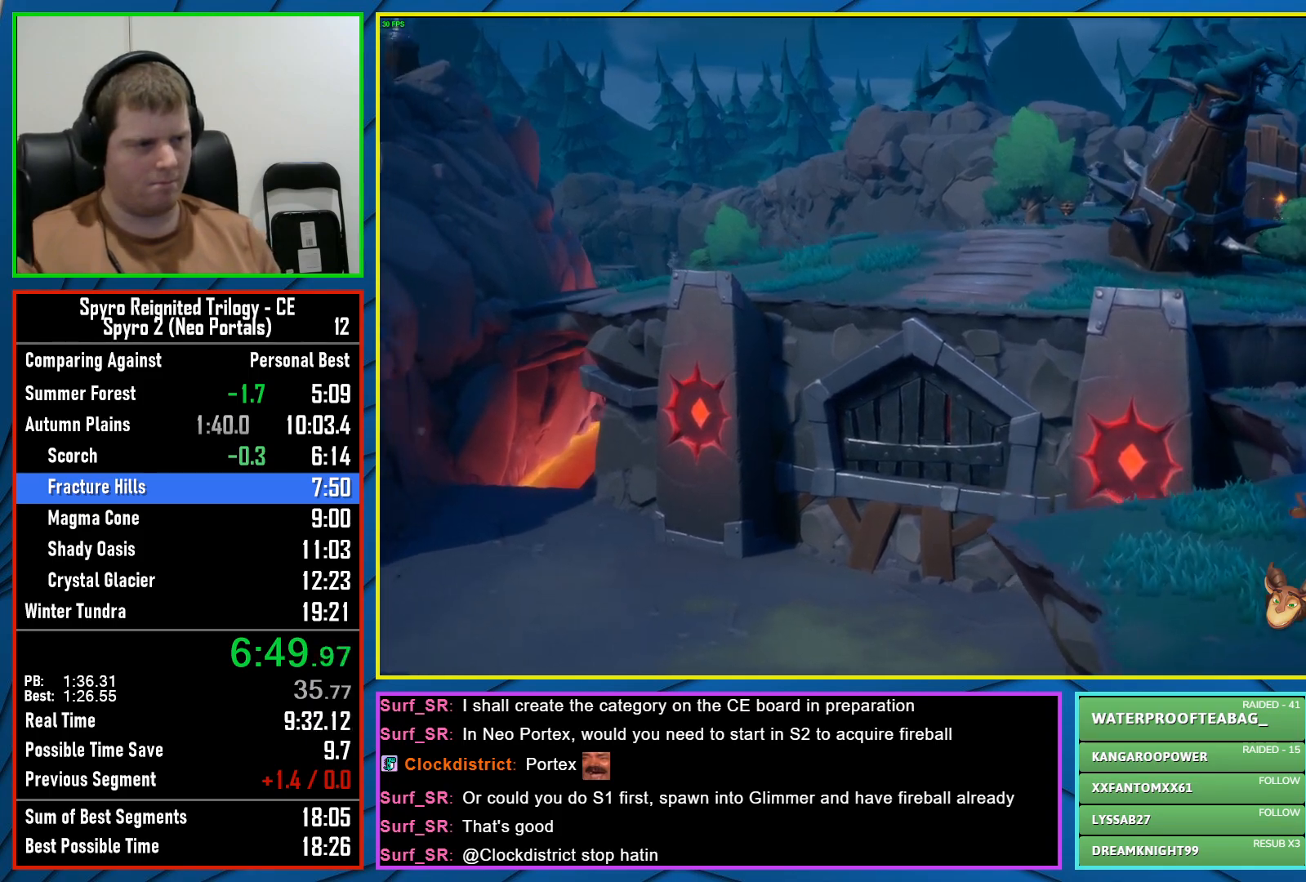
{"buttons": [], "left_stick": "center", "right_stick": "center", "events": [[67, "Y", "up"], [167, "Y", "down"], [233, "Y", "up"], [350, "Y", "down"], [400, "Y", "up"]]}